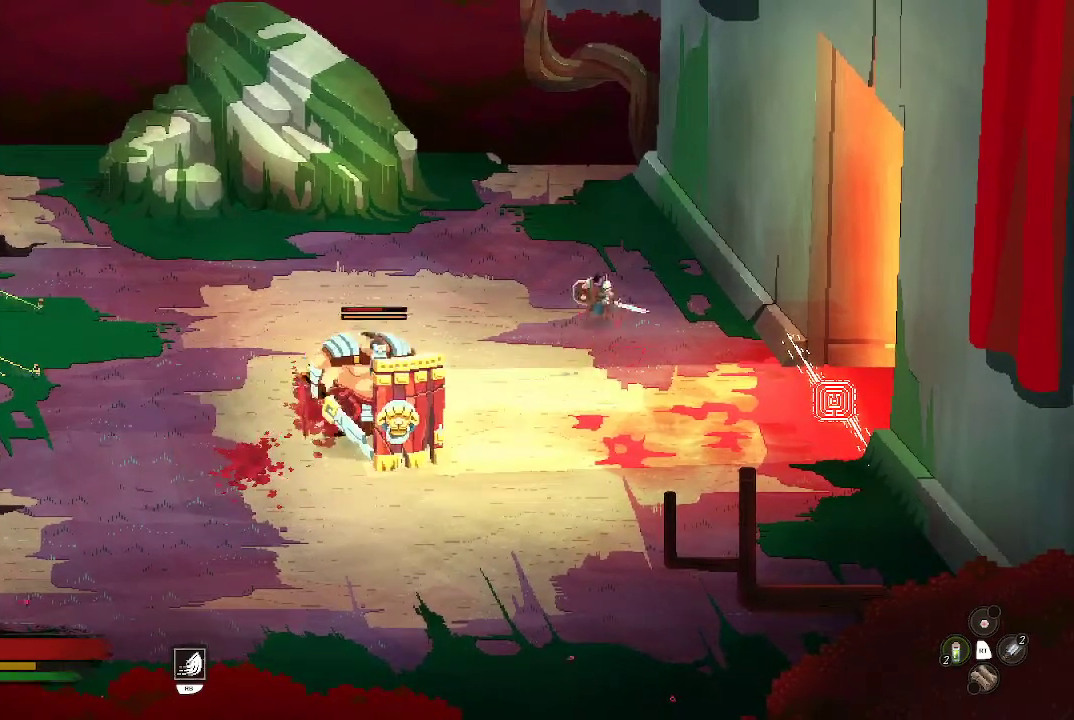
Gameplay with a controller (Xbox layout); each line is a JSON object with the inputs held at the frame after it. "events" lists button and stick changes between this image and that frame as [ms after this image, input, new state], when the widget could be followed in between.
{"buttons": [], "left_stick": "up-left", "right_stick": "center", "events": [[233, "left_stick", "up-left"]]}
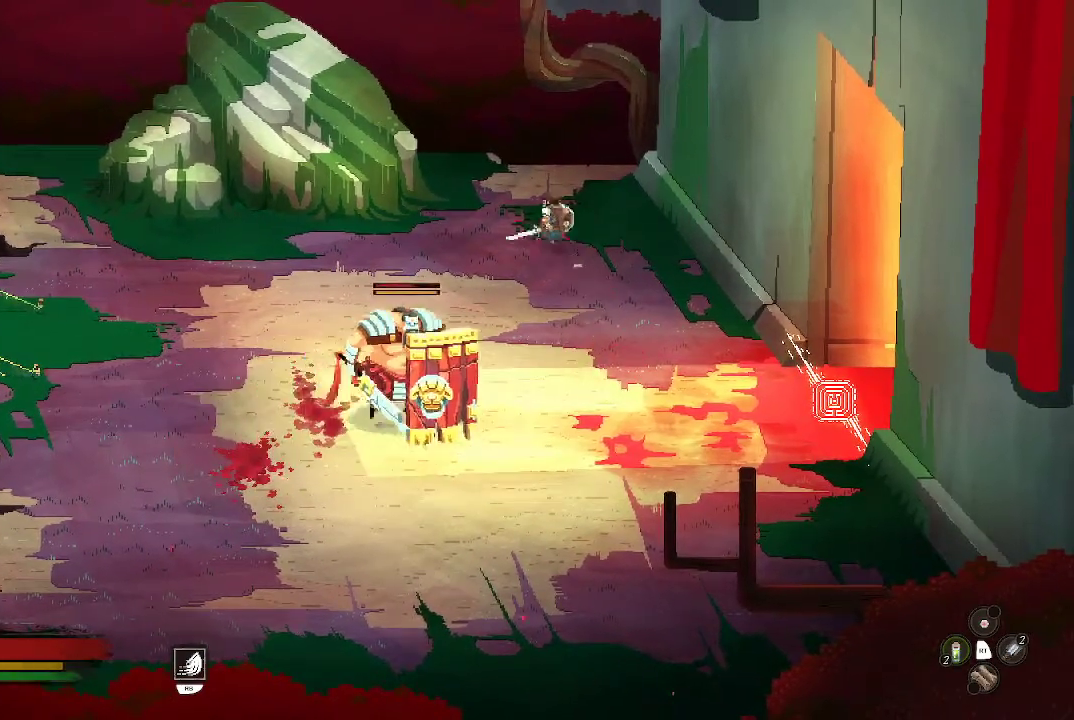
{"buttons": [], "left_stick": "left", "right_stick": "center", "events": [[67, "left_stick", "left"]]}
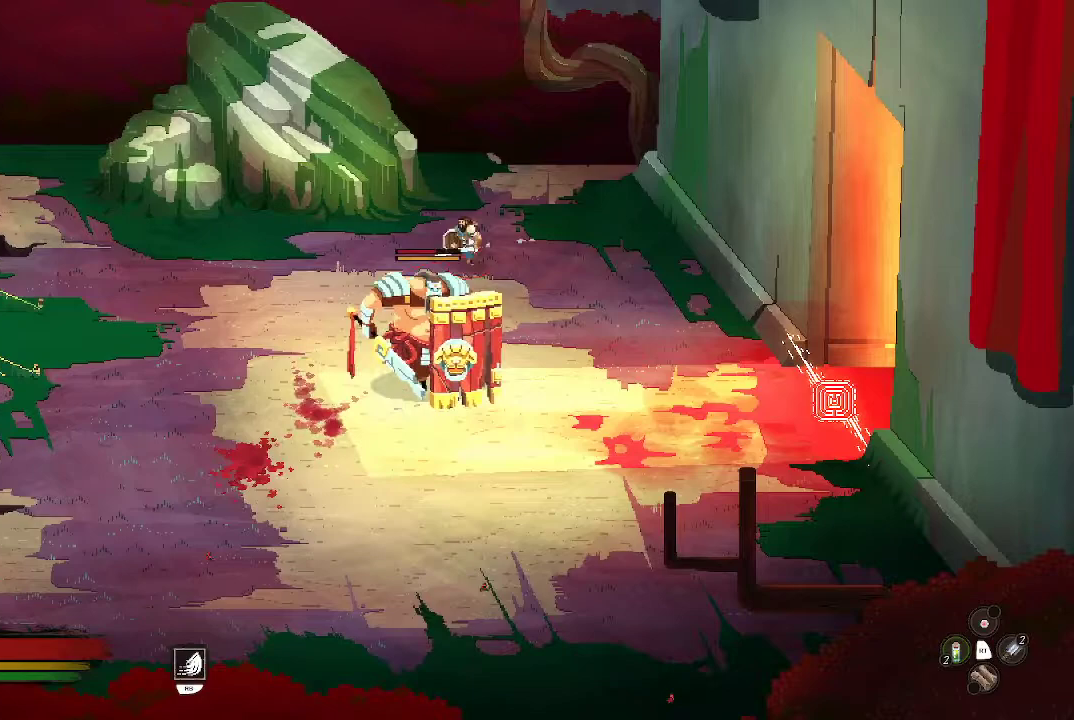
{"buttons": [], "left_stick": "left", "right_stick": "center", "events": []}
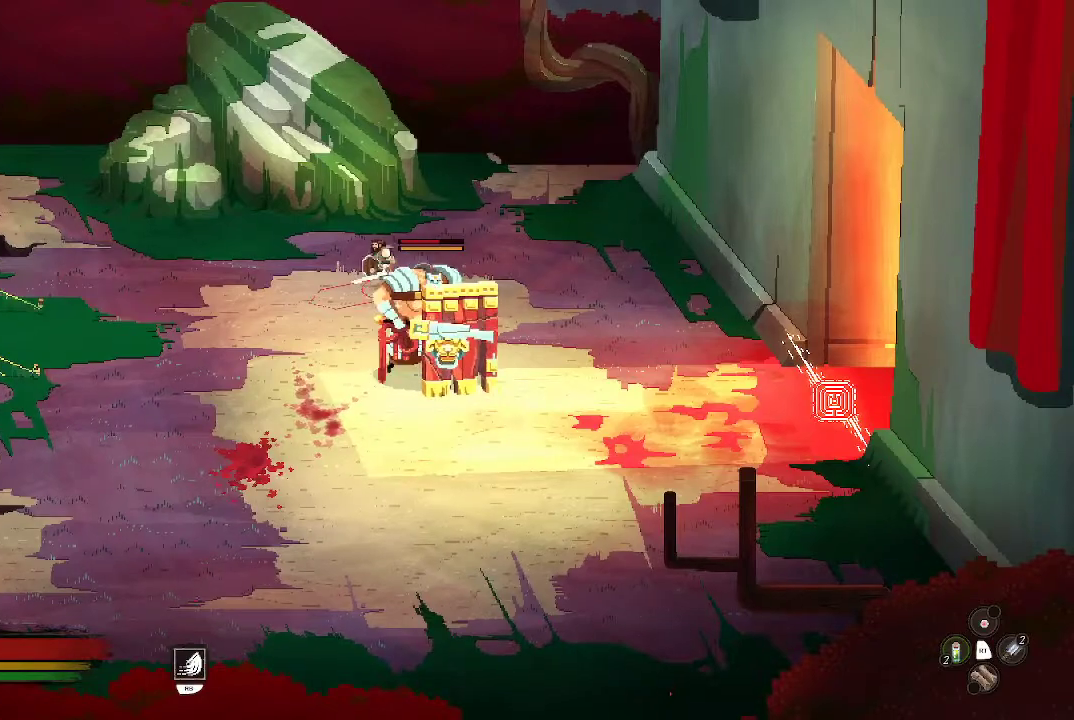
{"buttons": [], "left_stick": "down", "right_stick": "center", "events": [[67, "left_stick", "down-left"], [367, "X", "down"], [367, "left_stick", "down-right"], [467, "X", "up"], [500, "left_stick", "down"]]}
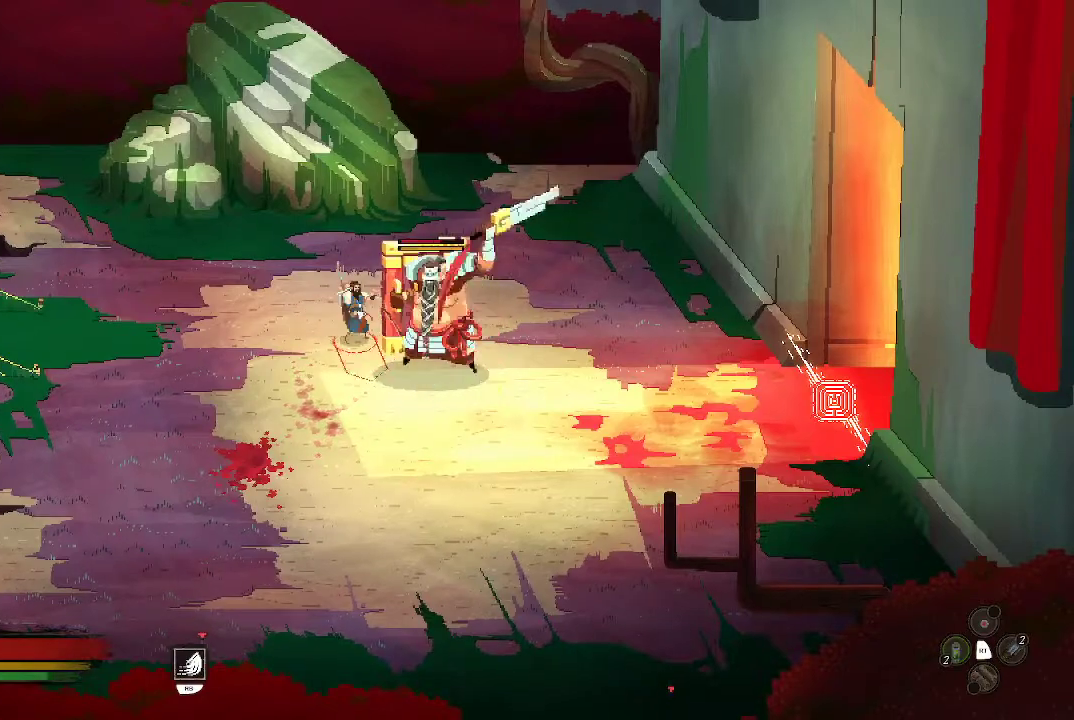
{"buttons": [], "left_stick": "down-left", "right_stick": "center", "events": [[33, "left_stick", "down-left"], [233, "B", "down"], [333, "B", "up"], [400, "B", "down"], [500, "B", "up"]]}
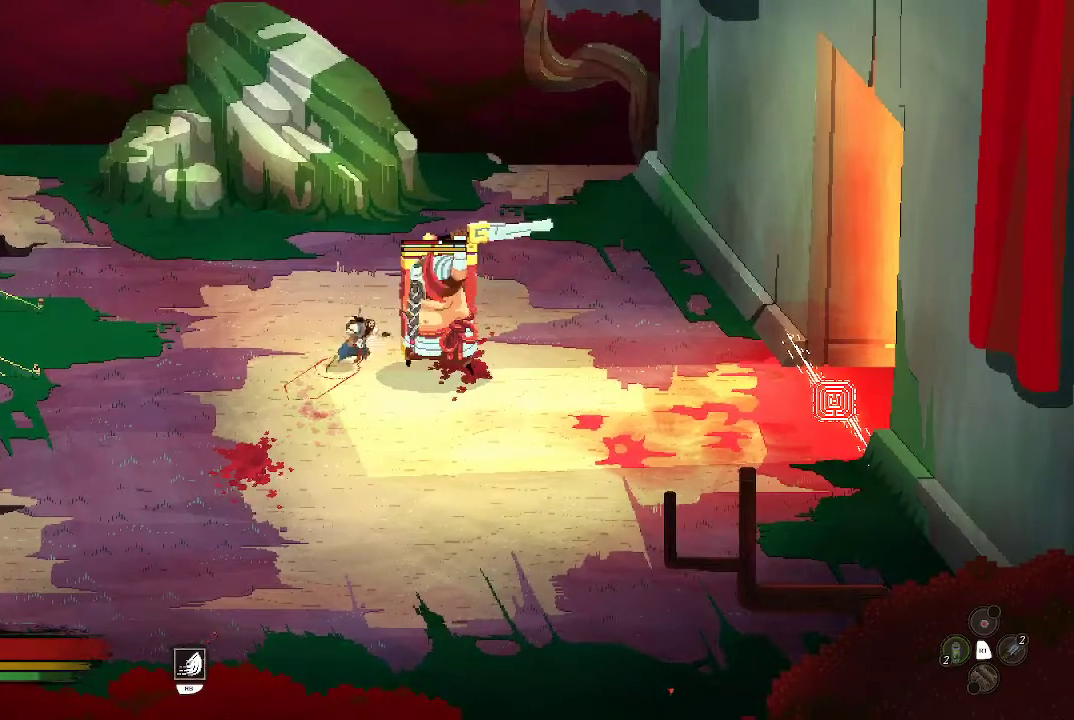
{"buttons": [], "left_stick": "down-right", "right_stick": "center", "events": [[33, "B", "down"], [133, "B", "up"], [200, "B", "down"], [300, "B", "up"], [500, "left_stick", "down-right"]]}
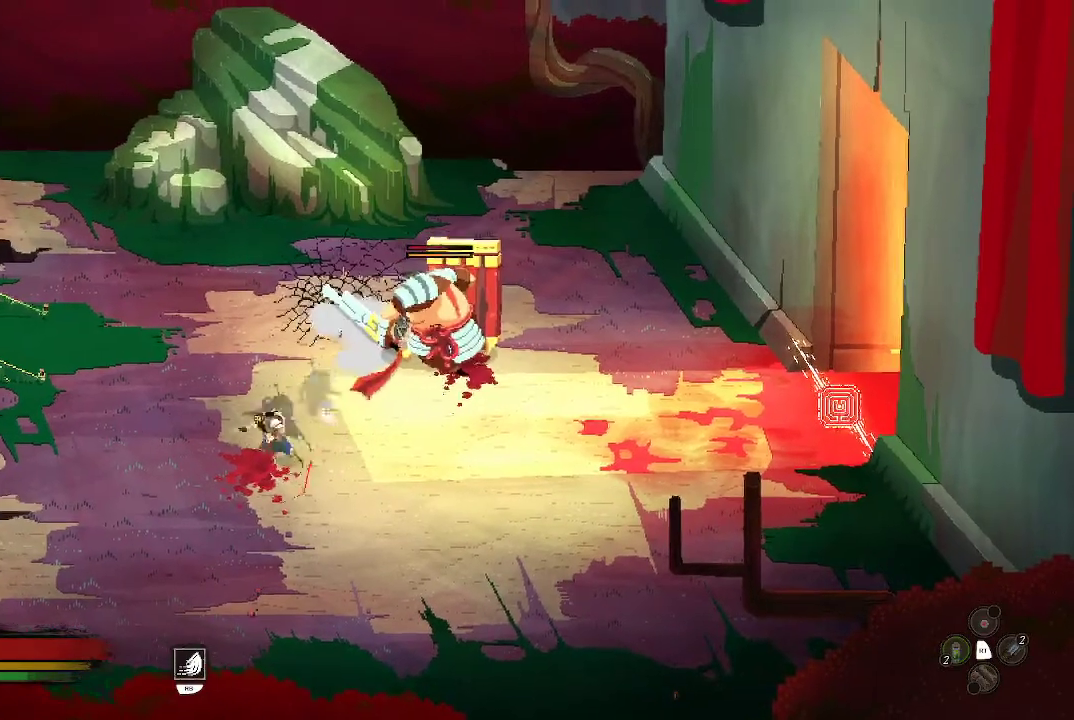
{"buttons": [], "left_stick": "up-right", "right_stick": "center", "events": [[133, "left_stick", "right"], [267, "left_stick", "up-right"]]}
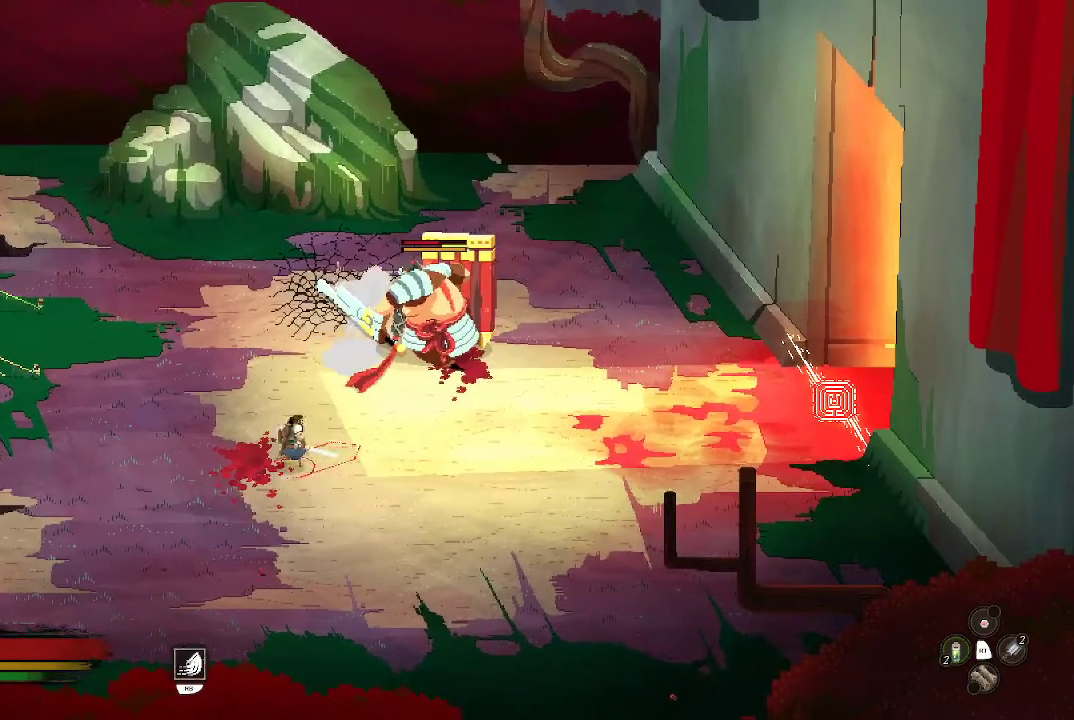
{"buttons": ["X"], "left_stick": "up-right", "right_stick": "center", "events": [[367, "X", "down"], [467, "X", "up"], [500, "X", "down"]]}
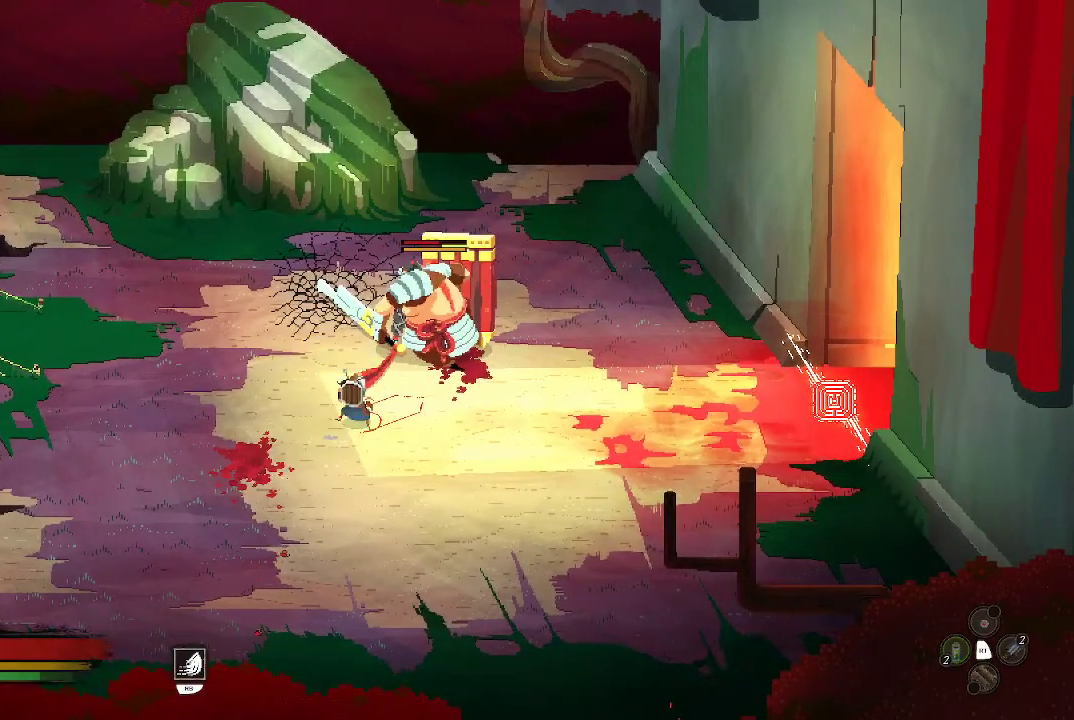
{"buttons": ["X"], "left_stick": "up-right", "right_stick": "center", "events": [[100, "X", "up"], [133, "X", "down"], [233, "X", "up"], [300, "X", "down"], [400, "X", "up"], [467, "X", "down"]]}
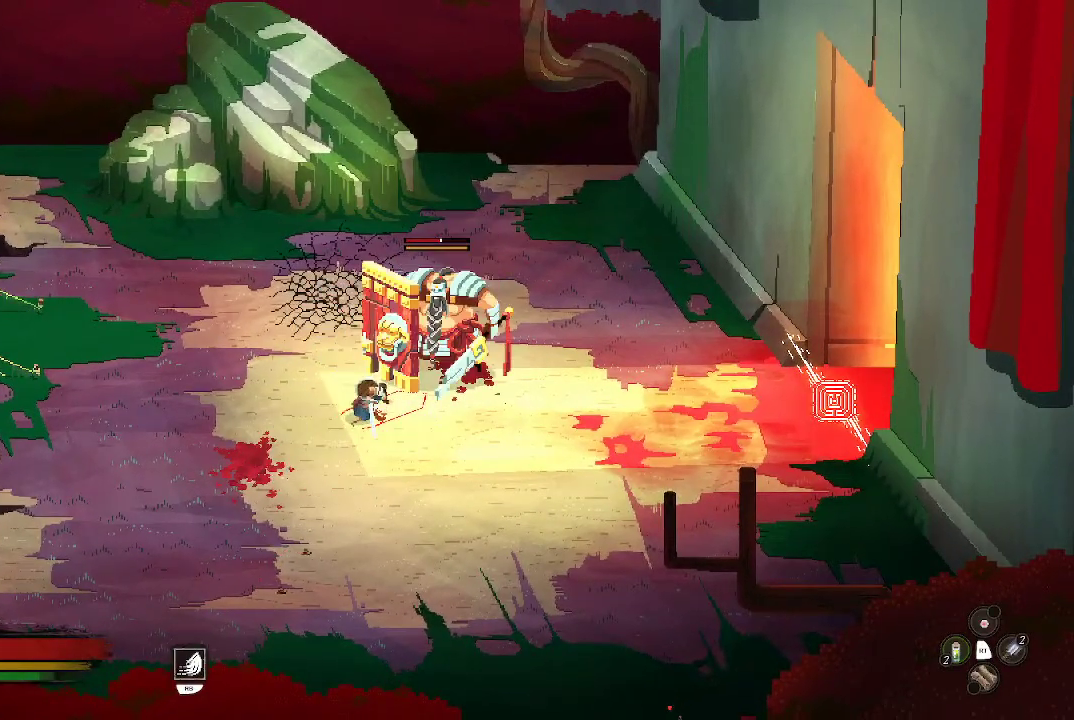
{"buttons": [], "left_stick": "down", "right_stick": "center", "events": [[67, "X", "up"], [133, "X", "down"], [200, "X", "up"], [300, "left_stick", "center"], [467, "left_stick", "down"]]}
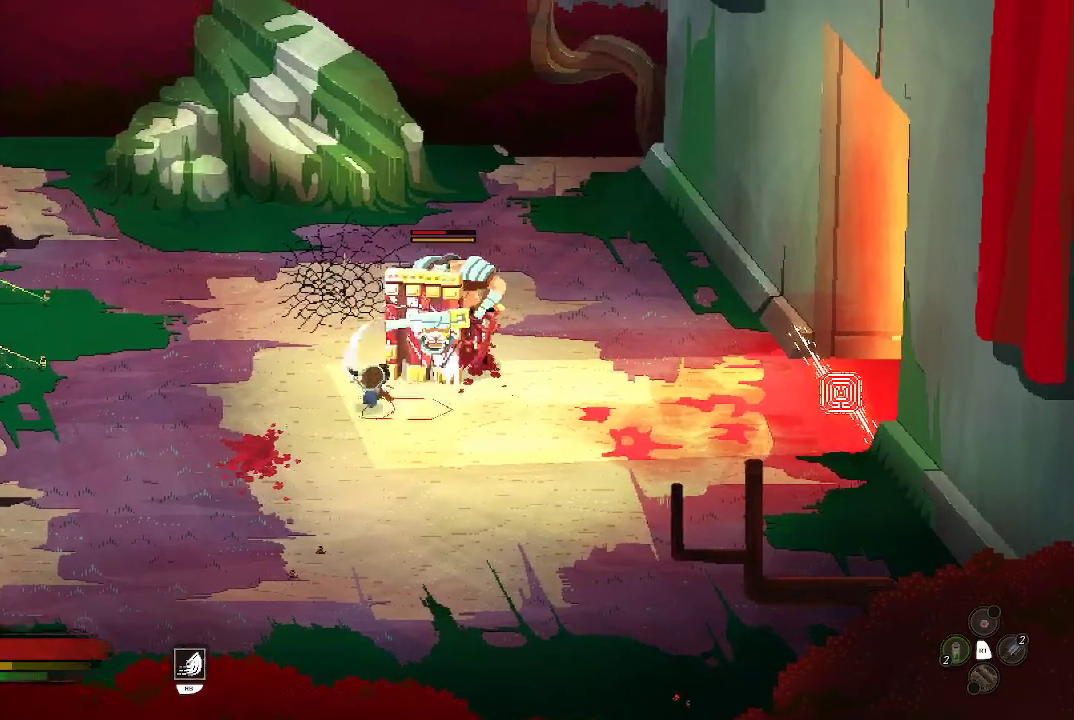
{"buttons": [], "left_stick": "down-left", "right_stick": "center", "events": [[167, "left_stick", "down-left"]]}
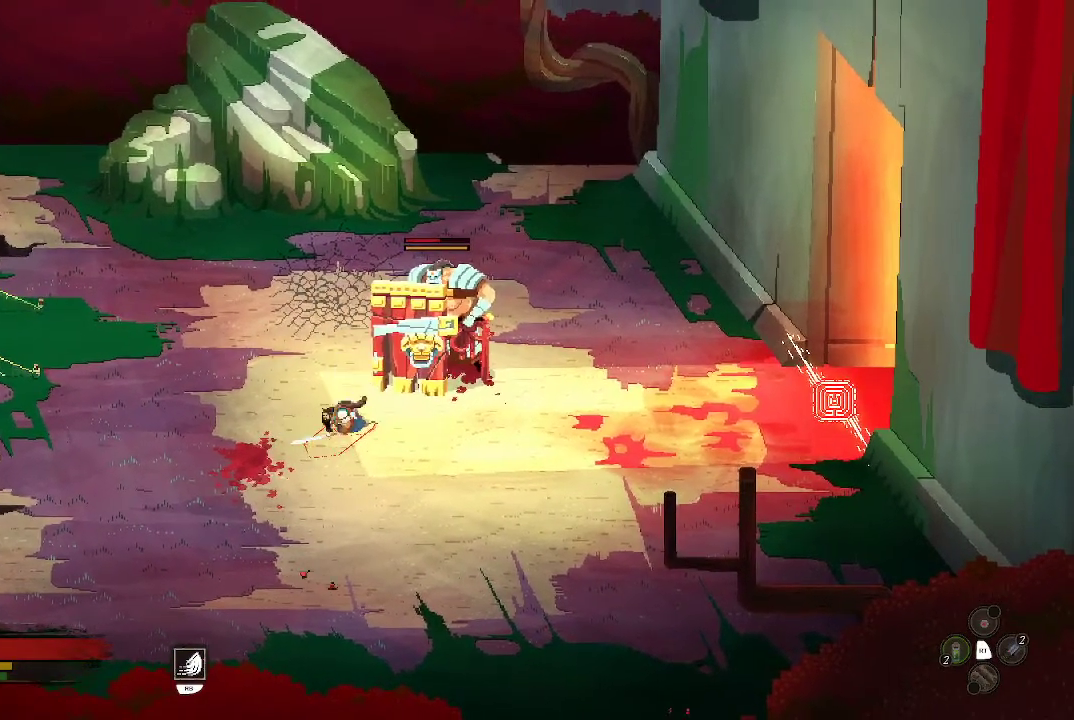
{"buttons": [], "left_stick": "down-left", "right_stick": "center", "events": []}
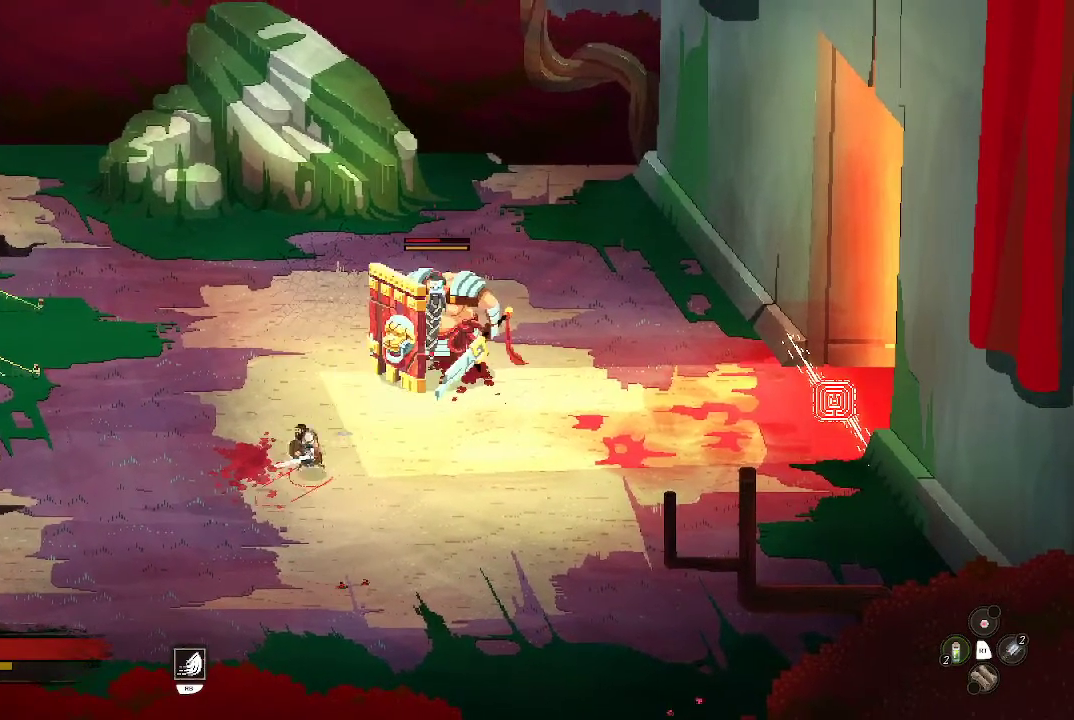
{"buttons": [], "left_stick": "left", "right_stick": "center", "events": [[267, "left_stick", "left"]]}
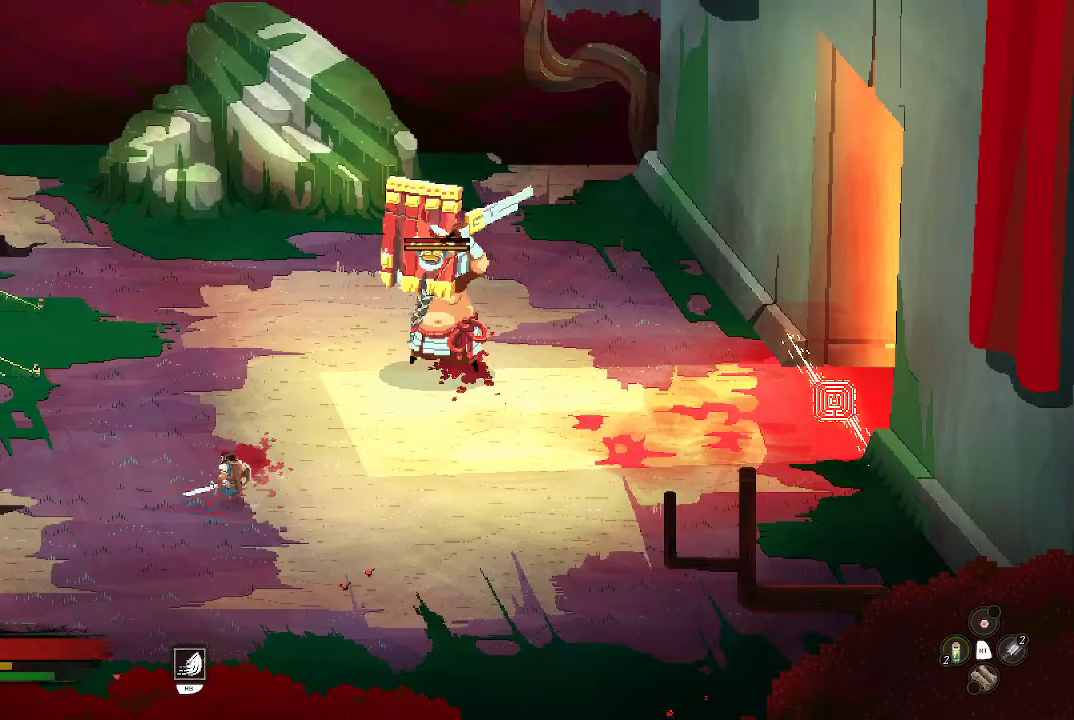
{"buttons": [], "left_stick": "up-right", "right_stick": "center", "events": [[67, "left_stick", "up-left"], [267, "left_stick", "up"], [400, "left_stick", "up-right"]]}
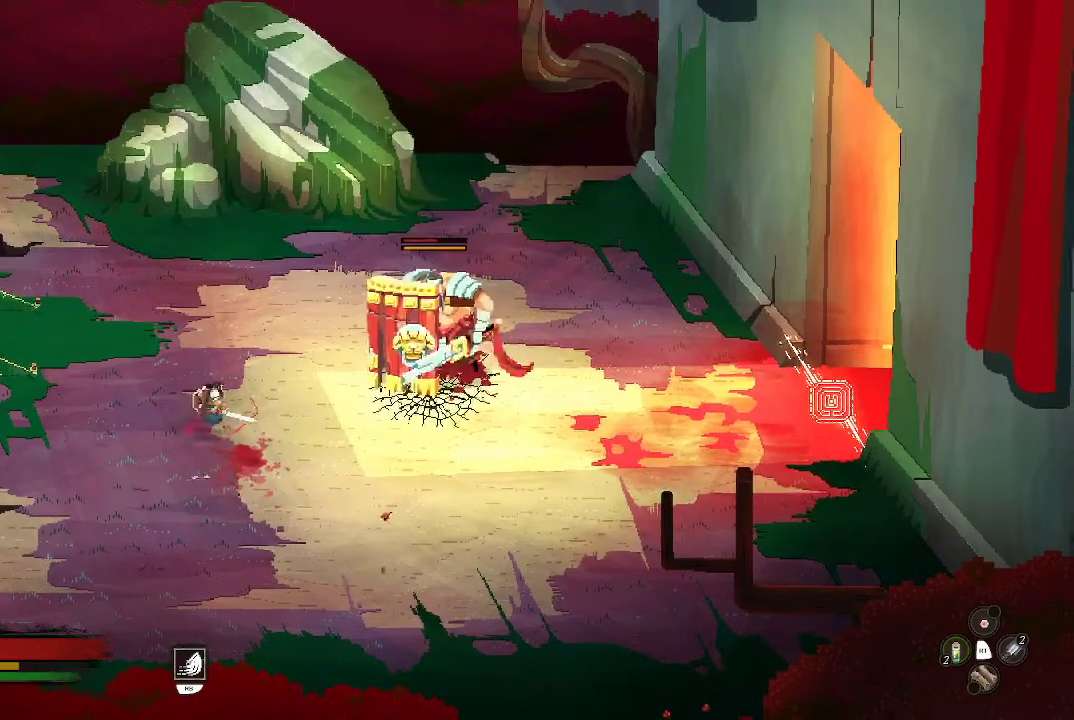
{"buttons": [], "left_stick": "up-right", "right_stick": "center", "events": []}
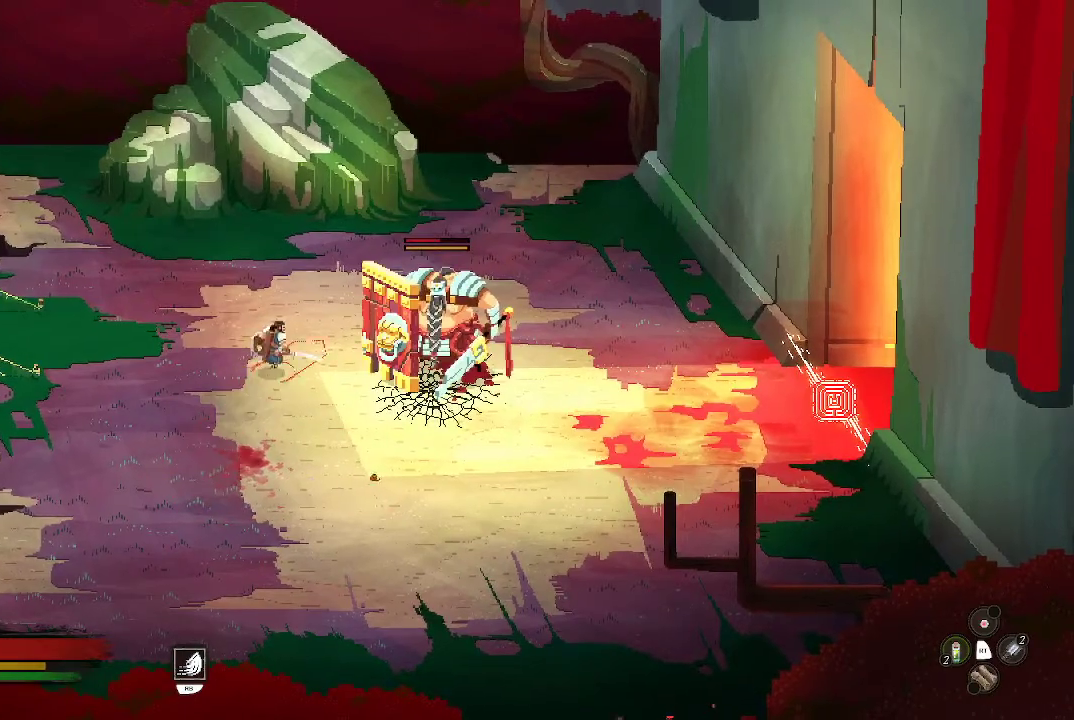
{"buttons": [], "left_stick": "up-right", "right_stick": "center", "events": []}
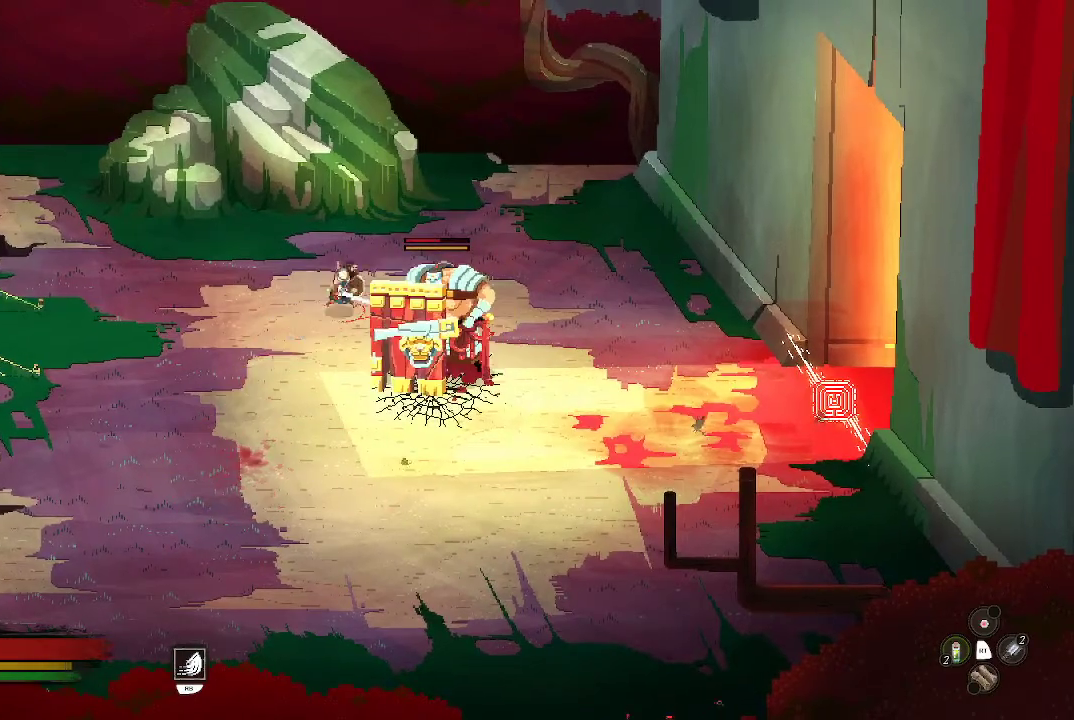
{"buttons": ["X"], "left_stick": "center", "right_stick": "center", "events": [[33, "X", "down"], [67, "left_stick", "down-right"], [100, "X", "up"], [233, "left_stick", "center"], [500, "X", "down"]]}
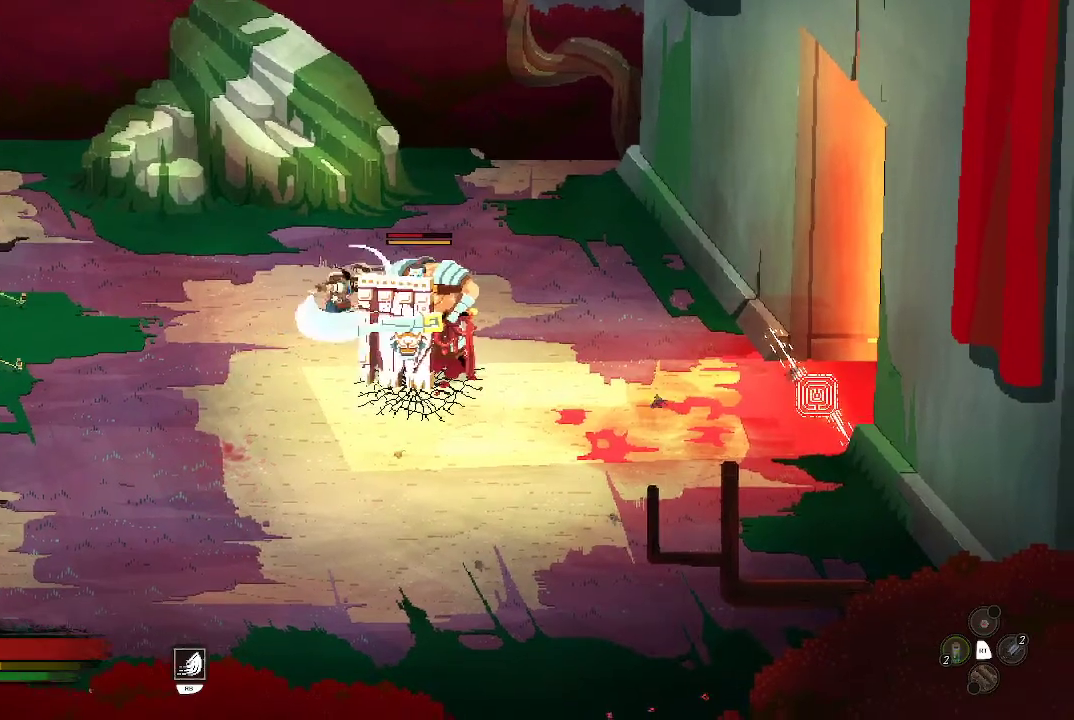
{"buttons": [], "left_stick": "center", "right_stick": "center", "events": [[67, "X", "up"]]}
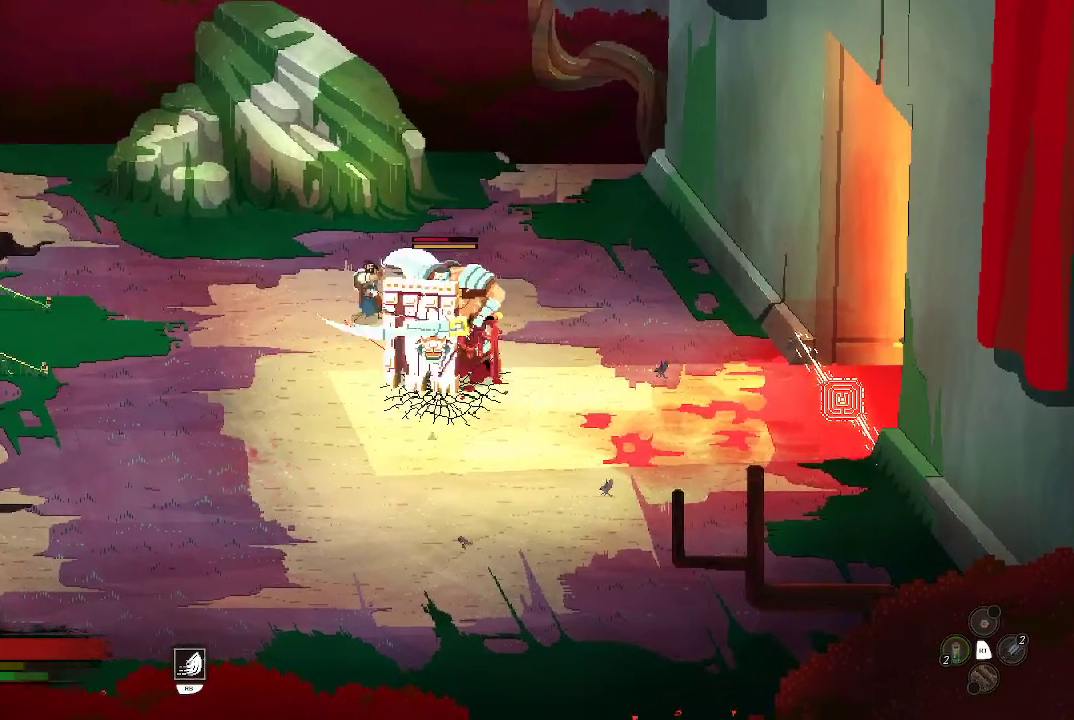
{"buttons": [], "left_stick": "down-left", "right_stick": "center", "events": [[133, "left_stick", "left"], [233, "left_stick", "down-left"], [300, "B", "down"], [367, "B", "up"]]}
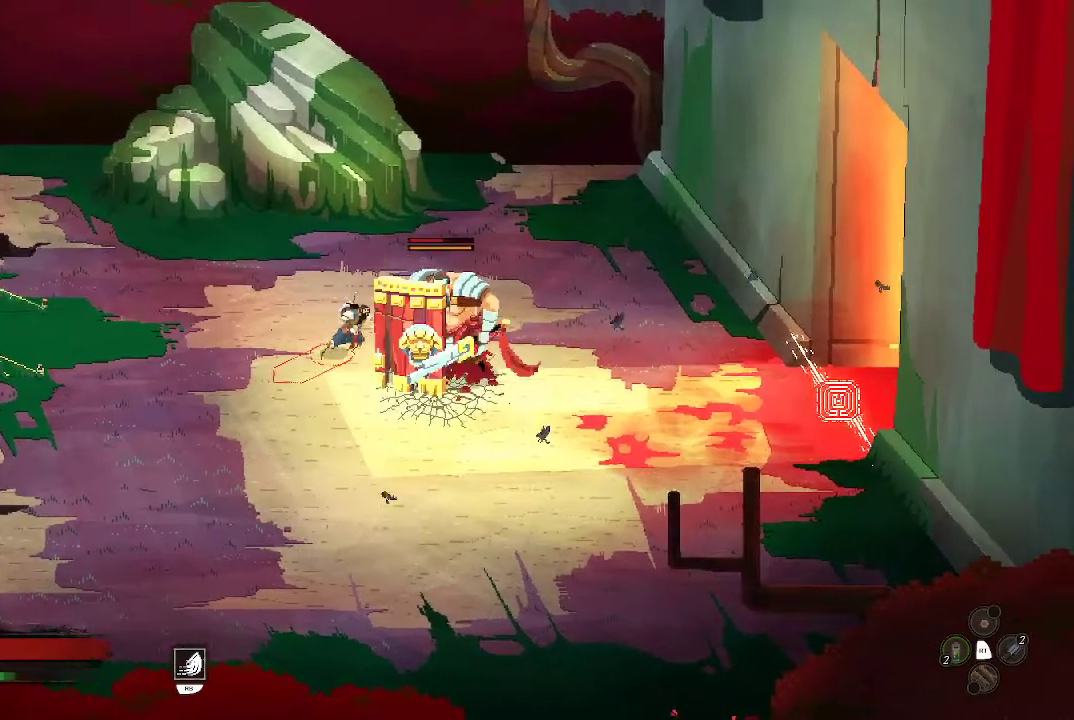
{"buttons": [], "left_stick": "down-left", "right_stick": "center", "events": []}
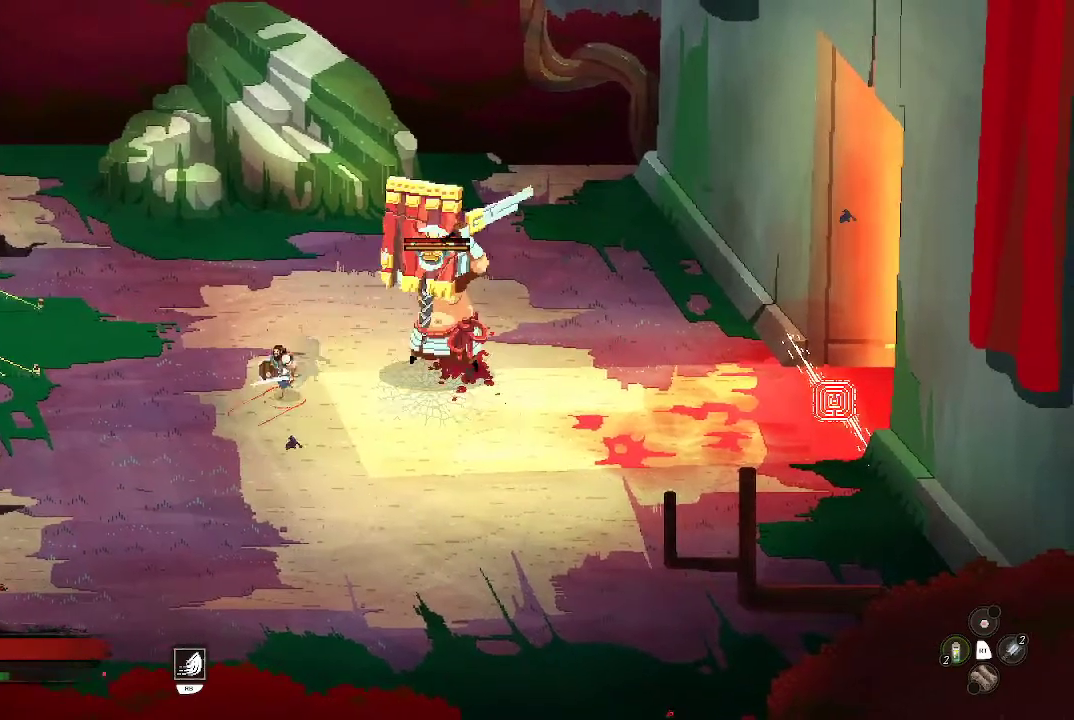
{"buttons": [], "left_stick": "down-right", "right_stick": "center", "events": [[300, "left_stick", "down"], [400, "left_stick", "down-right"]]}
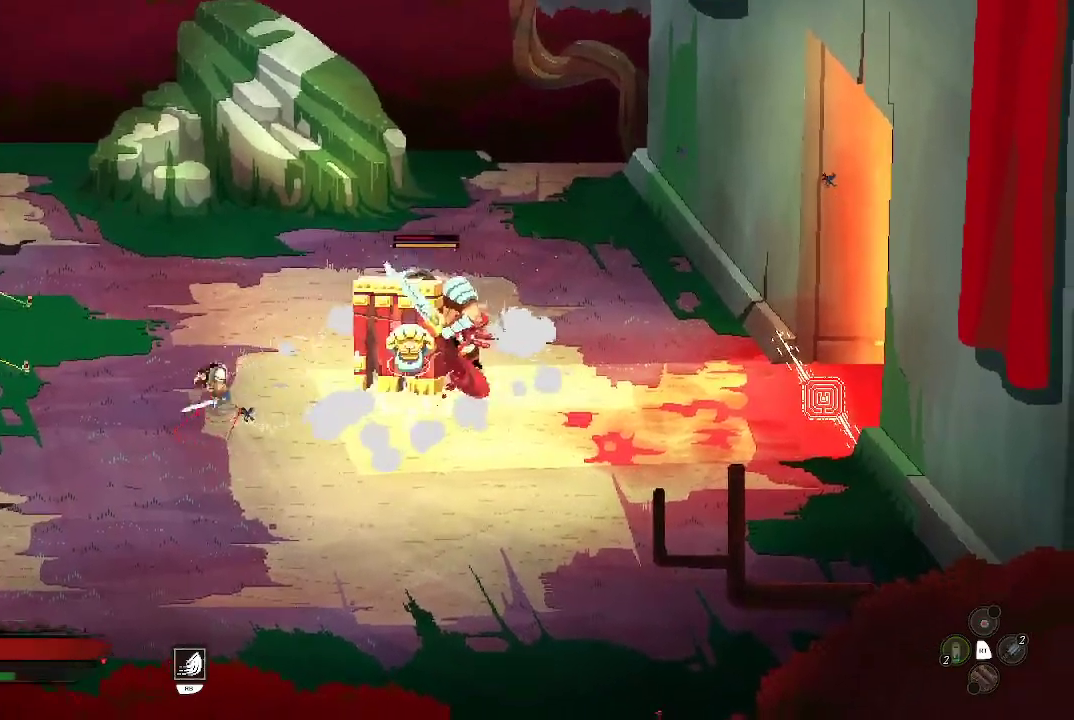
{"buttons": [], "left_stick": "down-right", "right_stick": "center", "events": []}
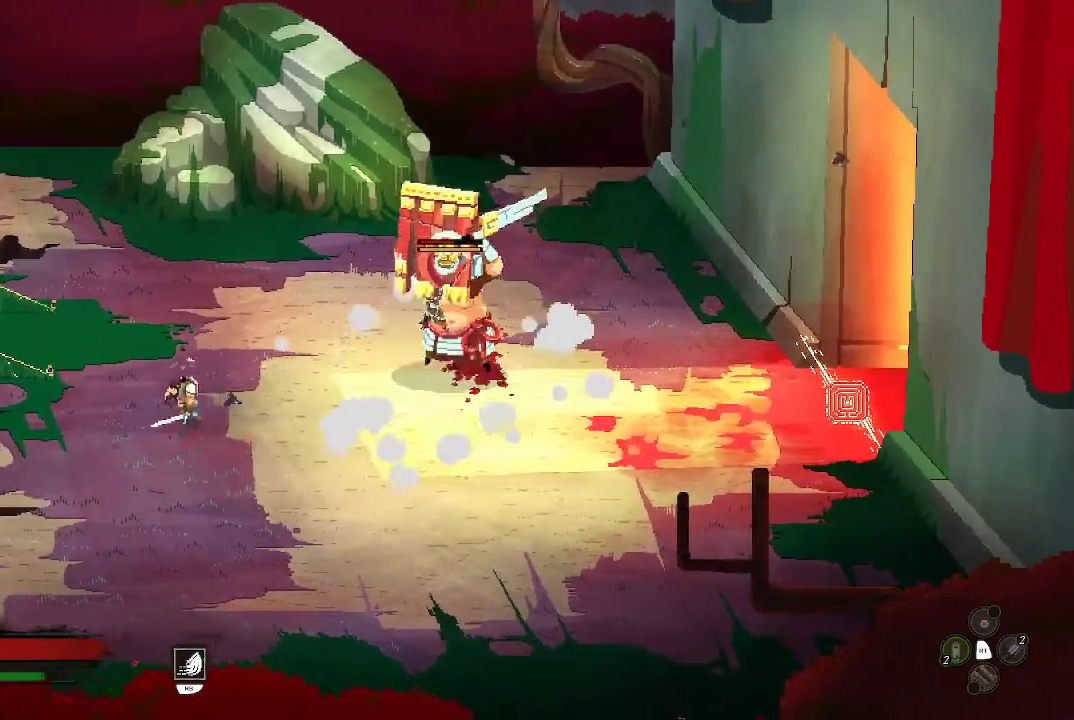
{"buttons": [], "left_stick": "down-right", "right_stick": "center", "events": []}
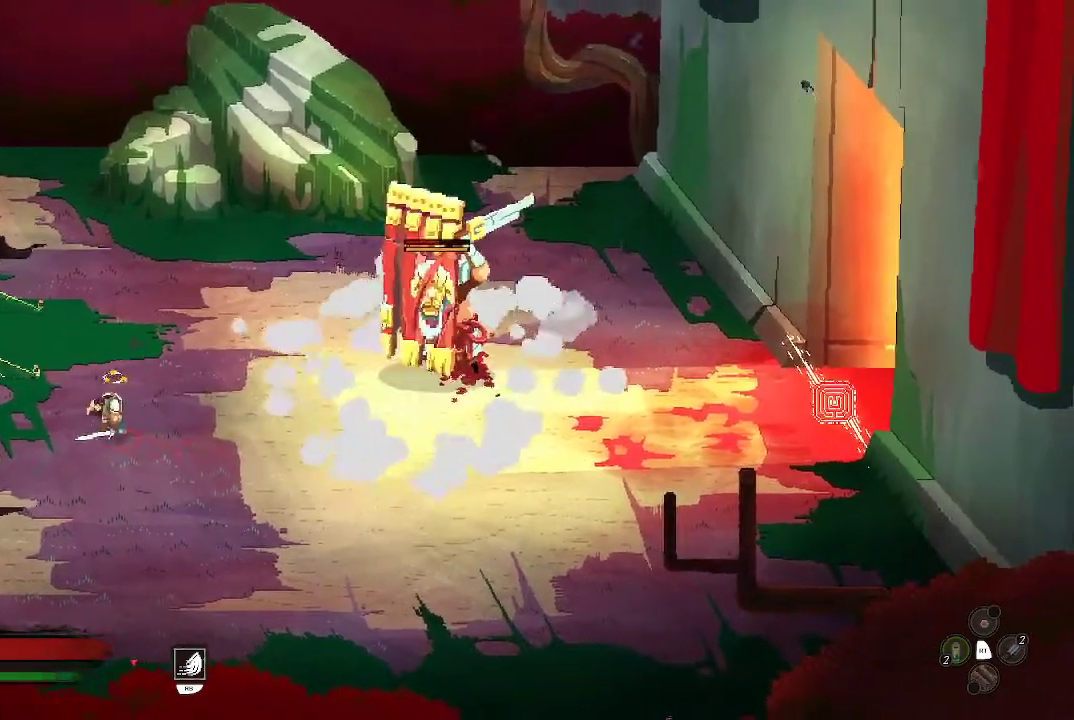
{"buttons": [], "left_stick": "center", "right_stick": "center", "events": [[300, "left_stick", "center"]]}
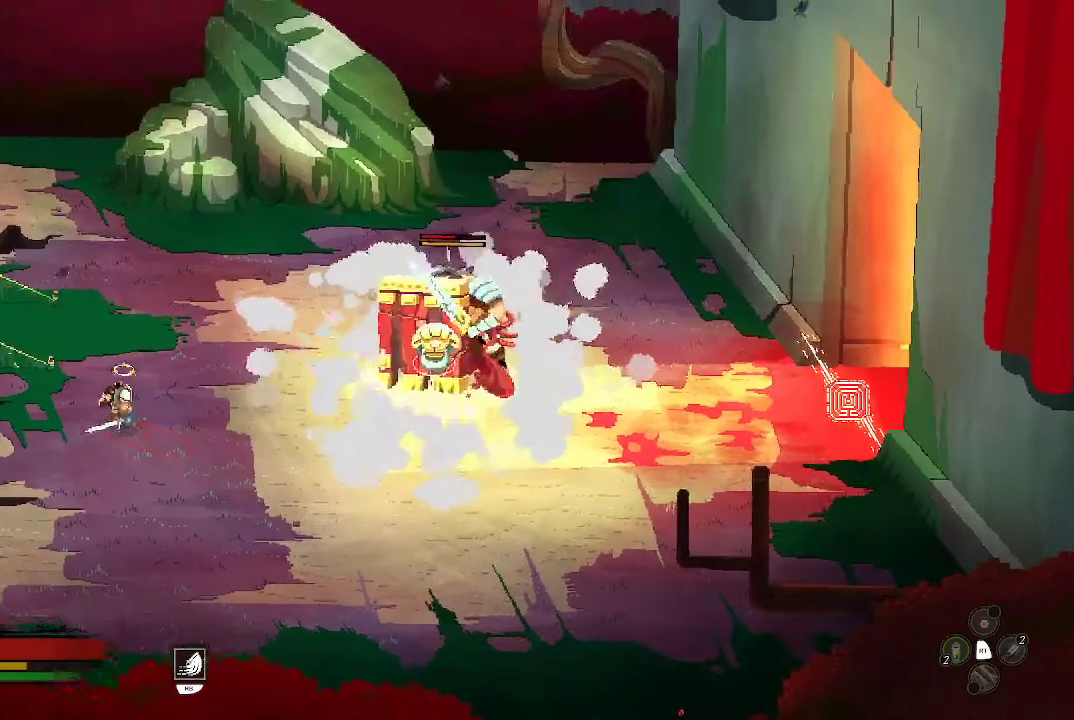
{"buttons": [], "left_stick": "down-right", "right_stick": "center", "events": [[133, "left_stick", "down-right"]]}
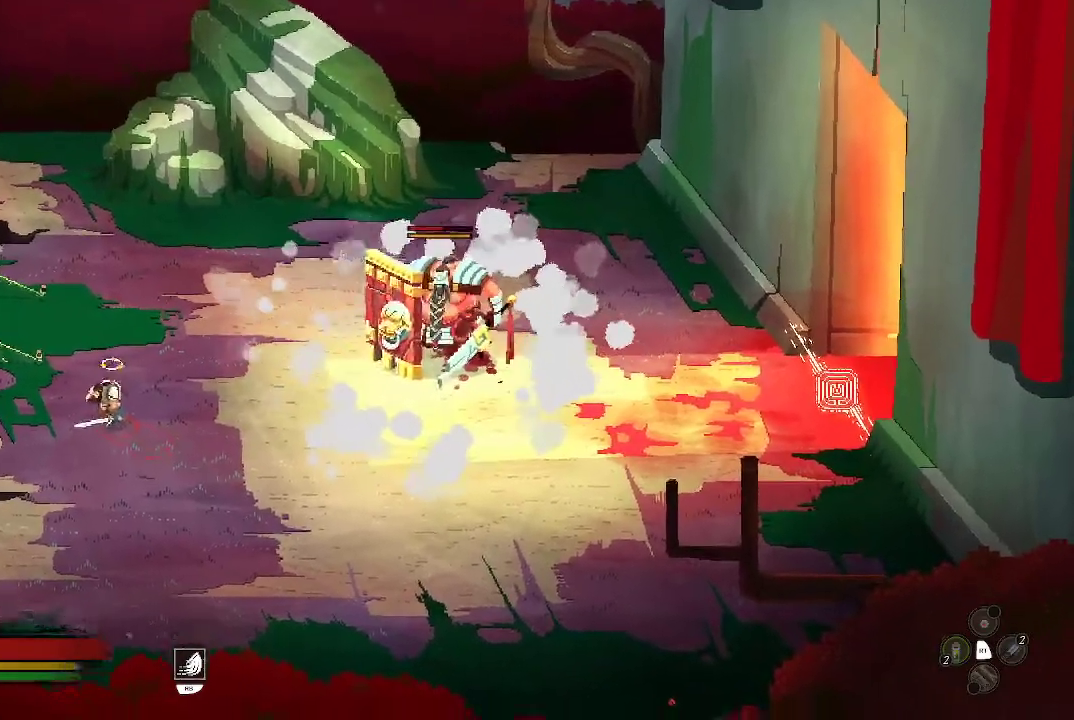
{"buttons": [], "left_stick": "down-right", "right_stick": "center", "events": []}
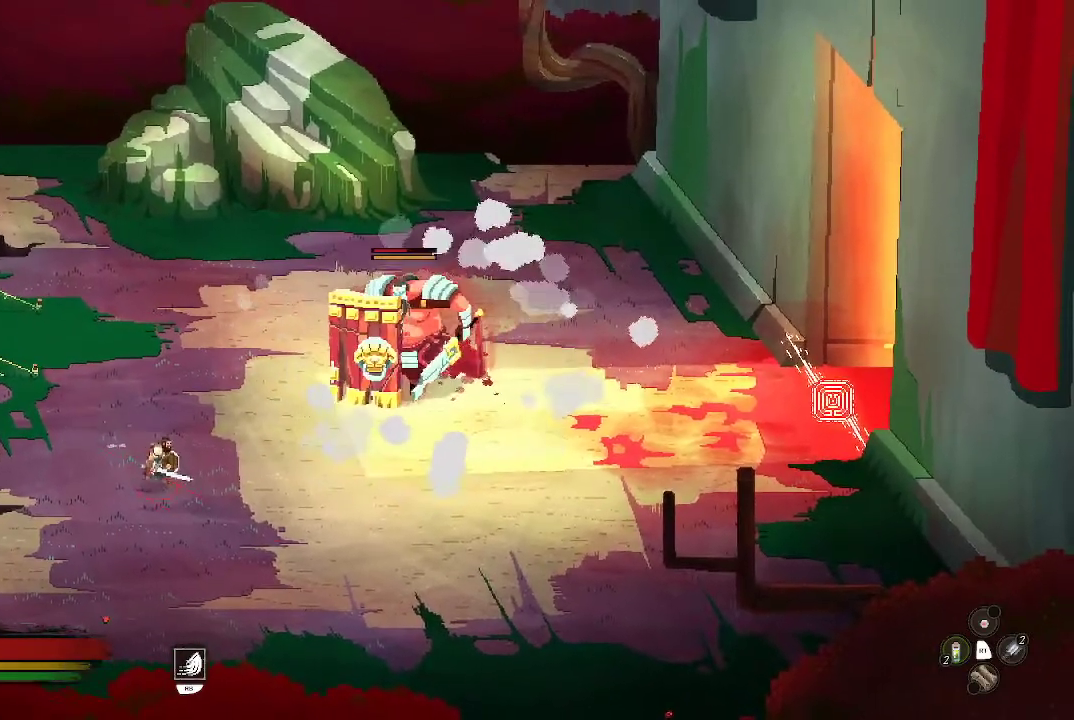
{"buttons": [], "left_stick": "right", "right_stick": "center", "events": [[367, "left_stick", "right"]]}
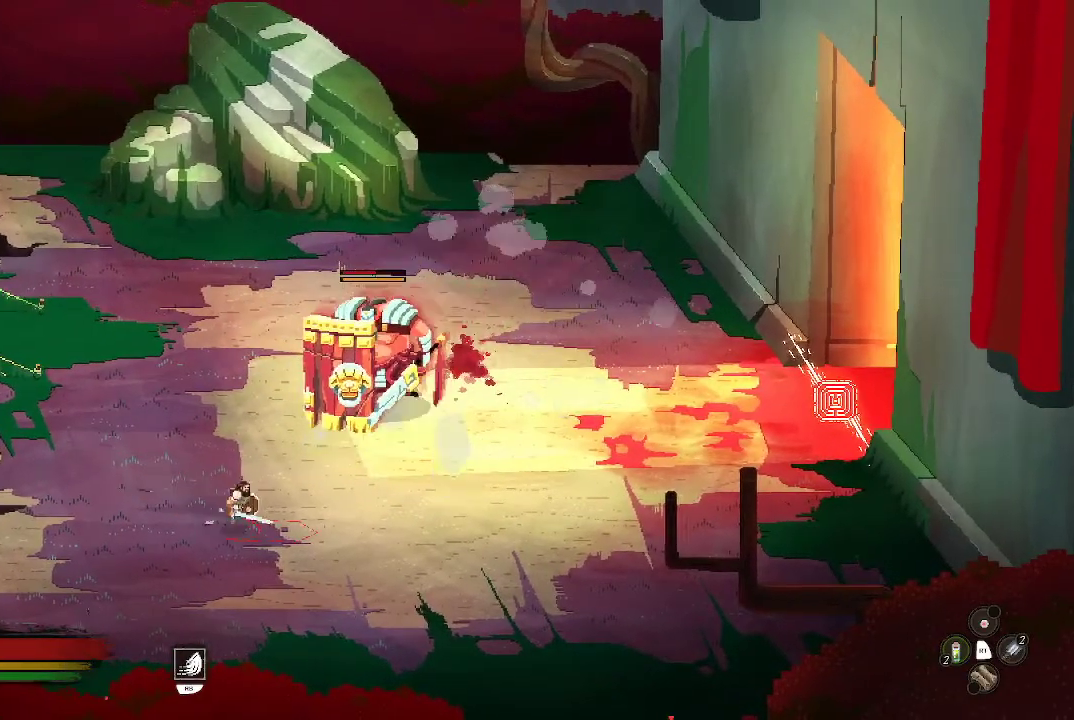
{"buttons": [], "left_stick": "right", "right_stick": "center", "events": []}
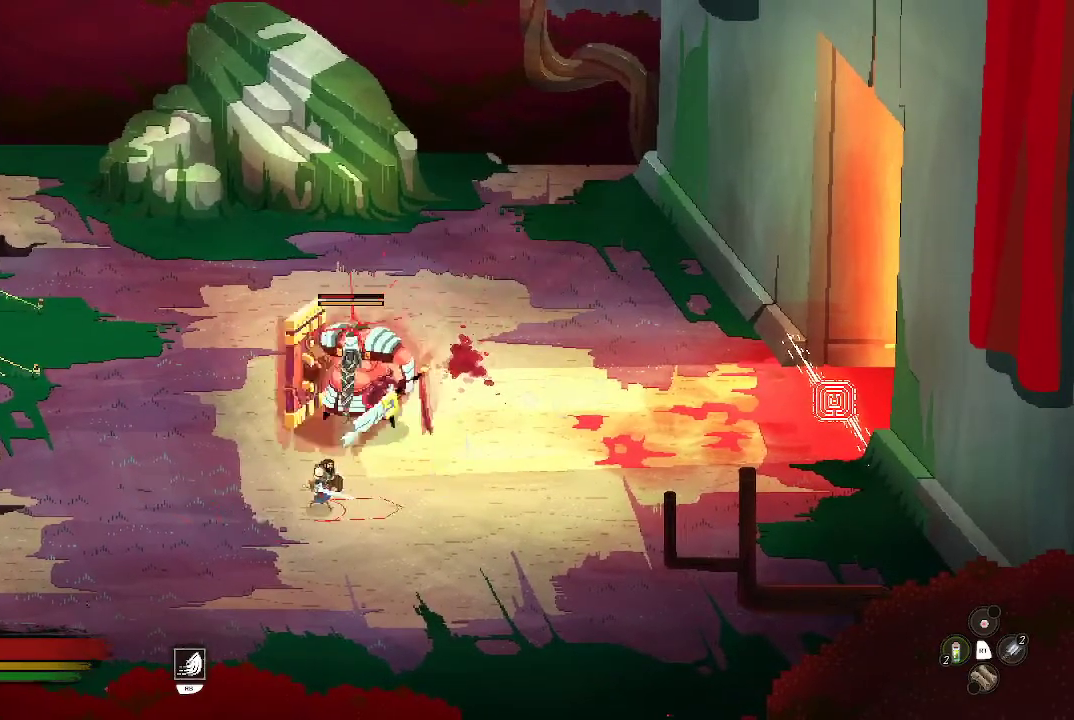
{"buttons": [], "left_stick": "right", "right_stick": "center", "events": []}
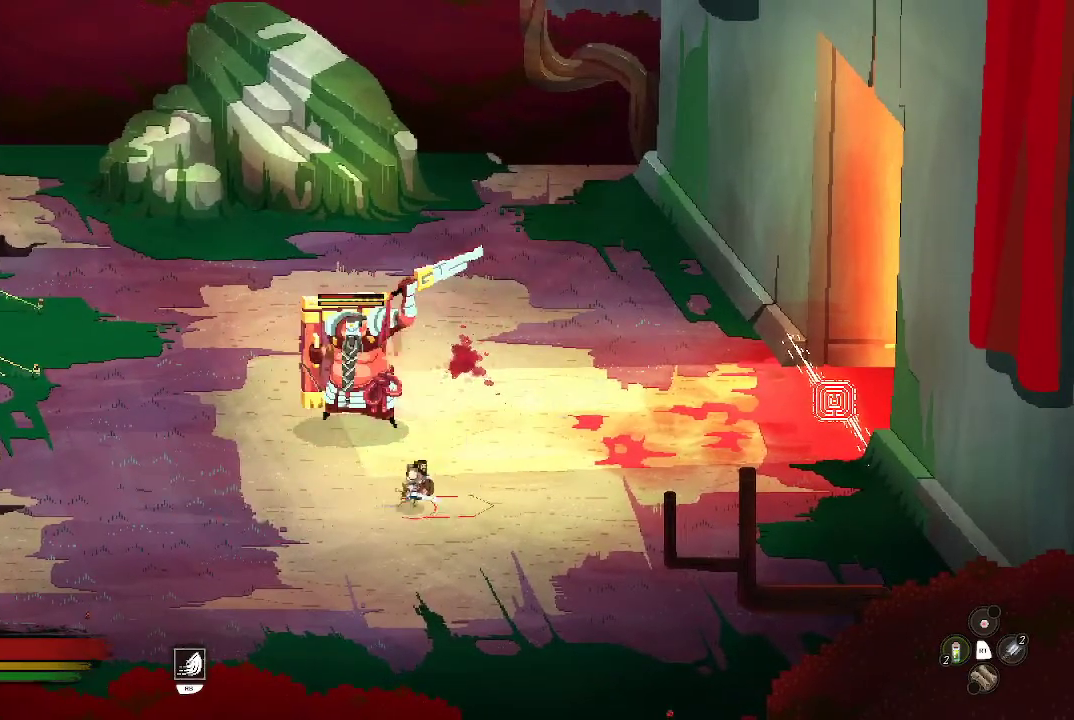
{"buttons": [], "left_stick": "up-left", "right_stick": "center", "events": [[400, "left_stick", "up"], [500, "left_stick", "up-left"]]}